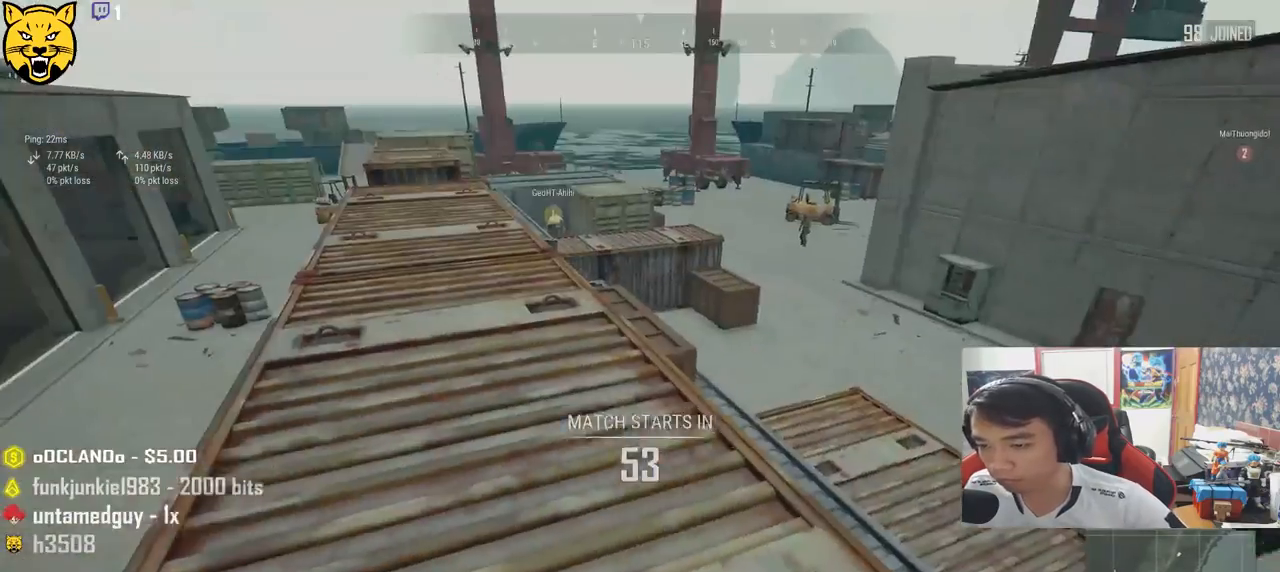
Gameplay with keyboard and mouse; each line is a JSON object with the keys and mouse buttons held at the frame after it. "events" lists presses ("down") and releases ("up") of "a", "c", "ctrl", "d", "e", "f", "q", "r", "s", "shift", "space", "tab", "v", "w", "x", "z", "mouse_left", "mouse_wheel", "mouse_right", "mouse_mb4" and "mouse_mb5" between this image and that frame as [ms after this image, input, new state], when the widget could be followed in between. "mouse_left", "mouse_wheel", "mouse_right", "mouse_mb4", "mouse_mb5" = the "left", "wheel", "right", "mb4", "mb5" buttons of the "mouse" list. No other keys are recorded. "wheel" means that the mouse wheel is clicked or scrolled. Mouse movement is not recorded.
{"keys": ["shift", "w"], "mouse": [], "events": [[50, "s", "up"], [167, "d", "up"], [167, "w", "down"], [450, "shift", "down"]]}
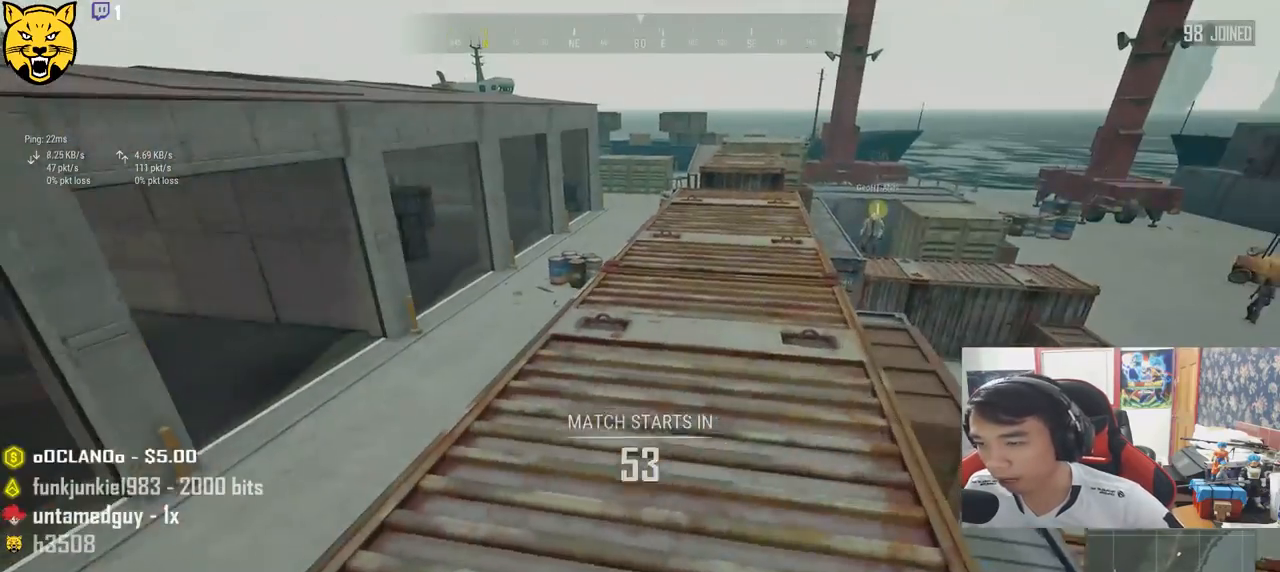
{"keys": ["shift", "w"], "mouse": [], "events": []}
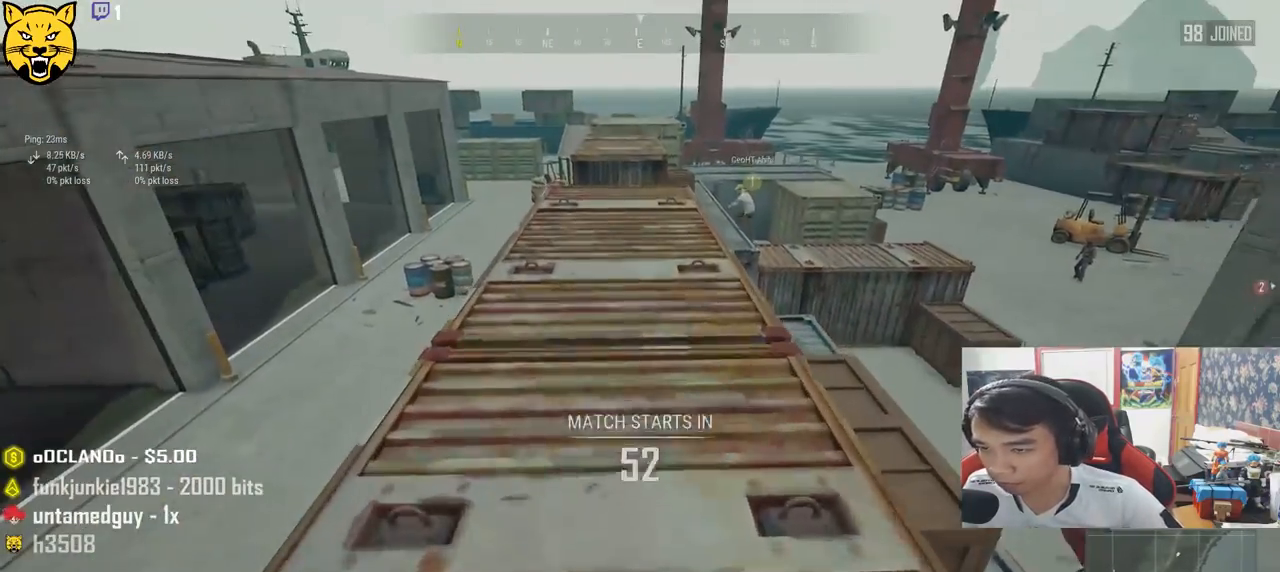
{"keys": ["shift", "w"], "mouse": [], "events": []}
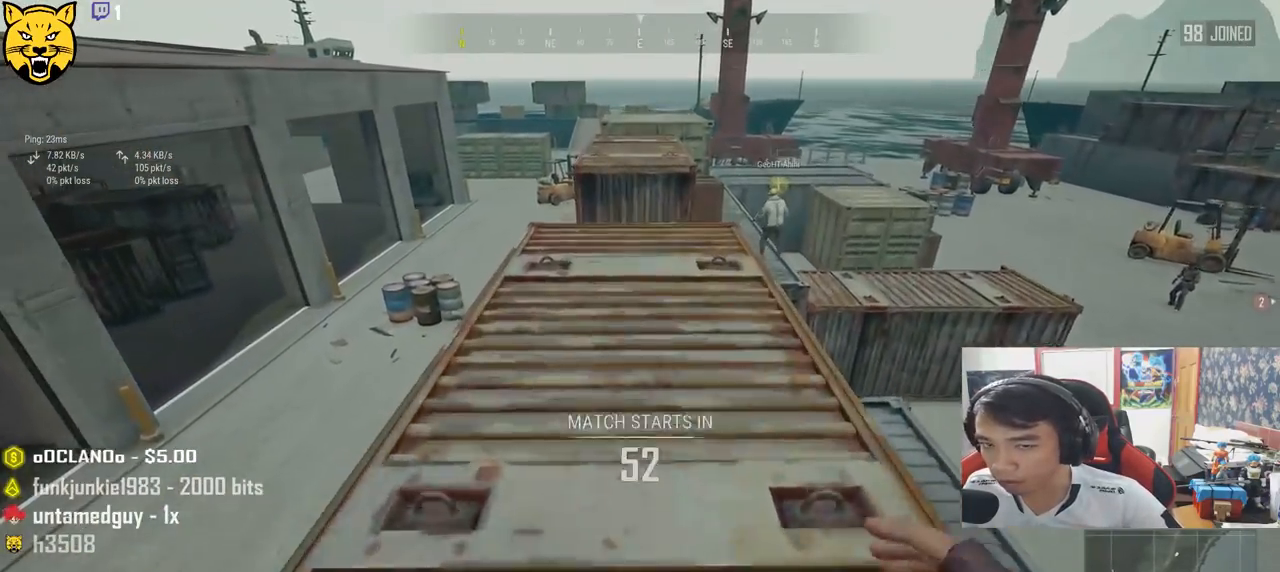
{"keys": ["shift", "w"], "mouse": [], "events": []}
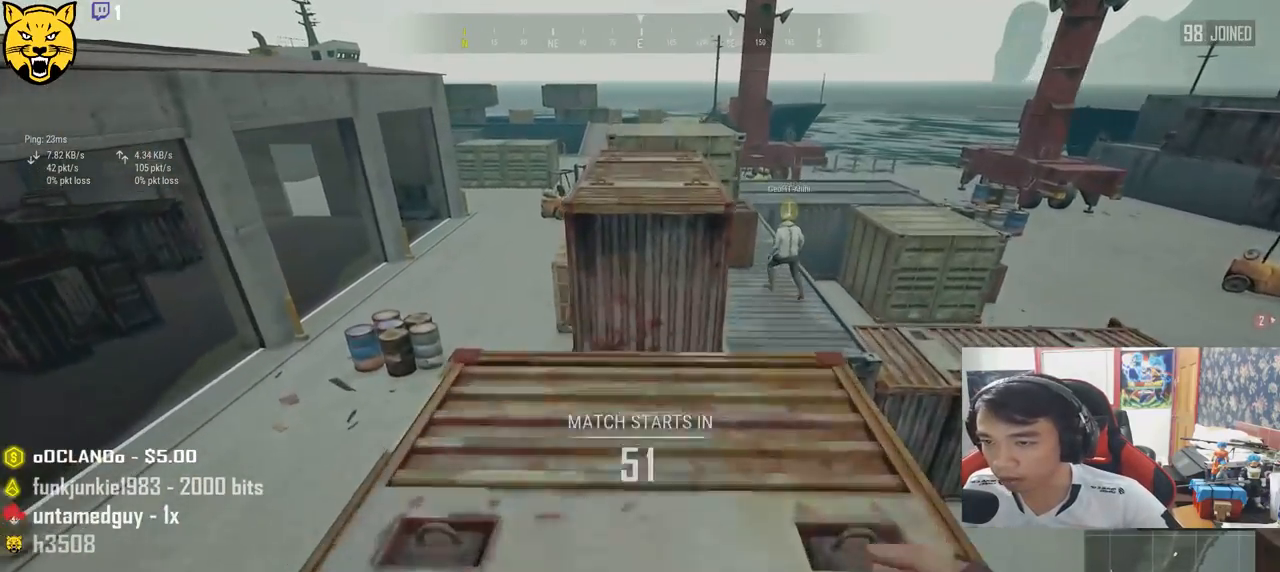
{"keys": ["shift", "space", "w"], "mouse": [], "events": [[467, "space", "down"]]}
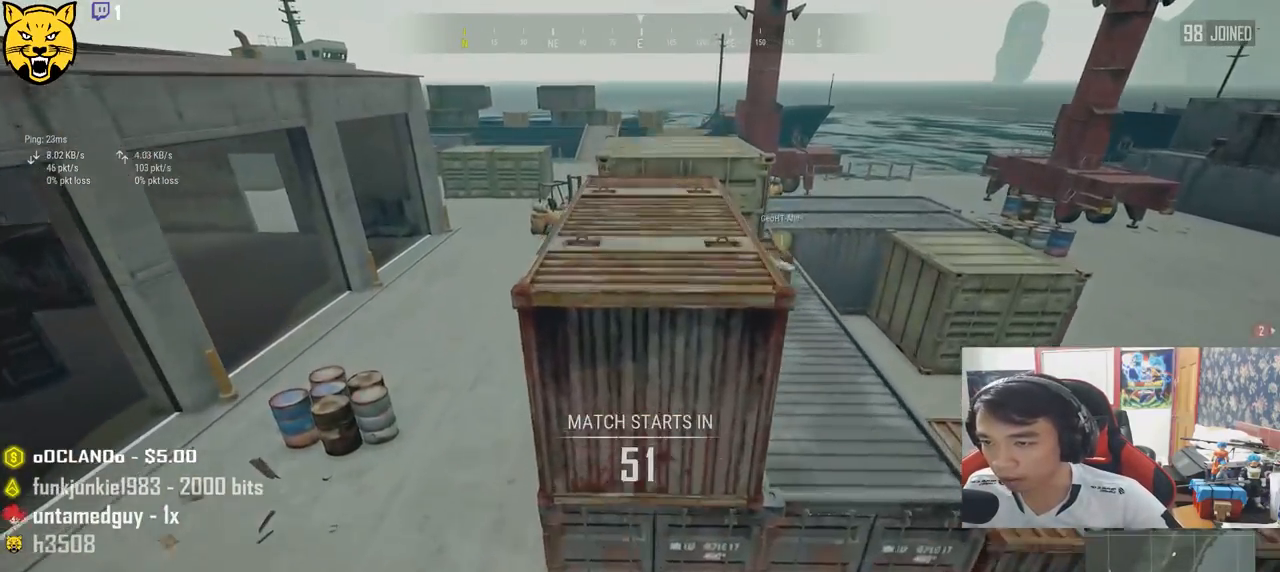
{"keys": ["shift", "w"], "mouse": [], "events": [[200, "space", "up"]]}
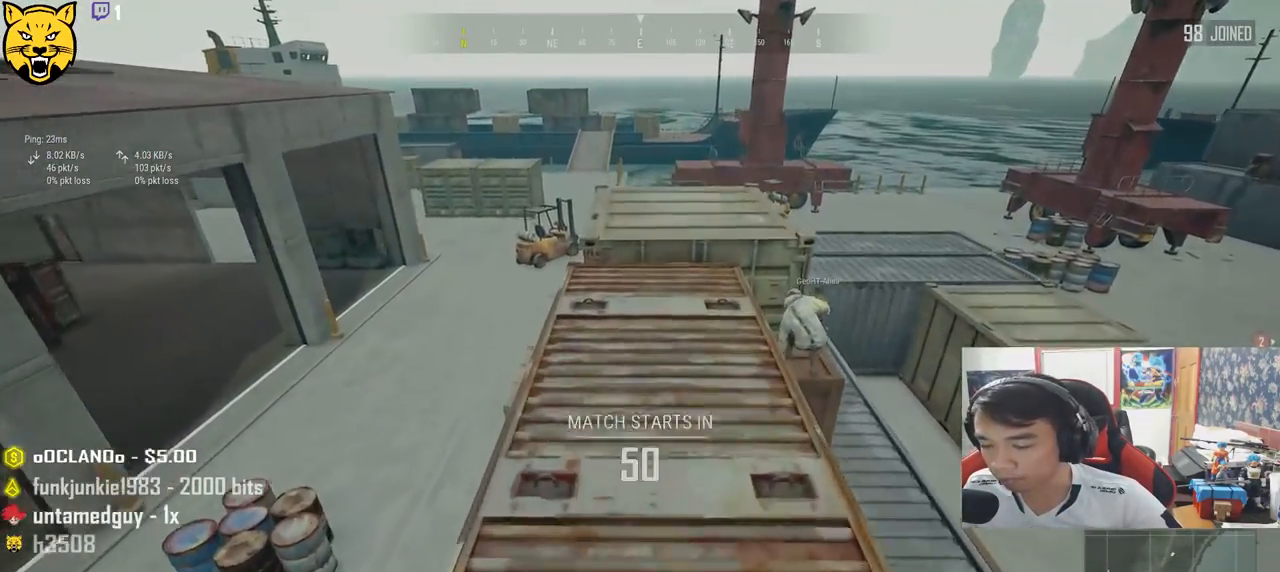
{"keys": ["shift", "w"], "mouse": [], "events": []}
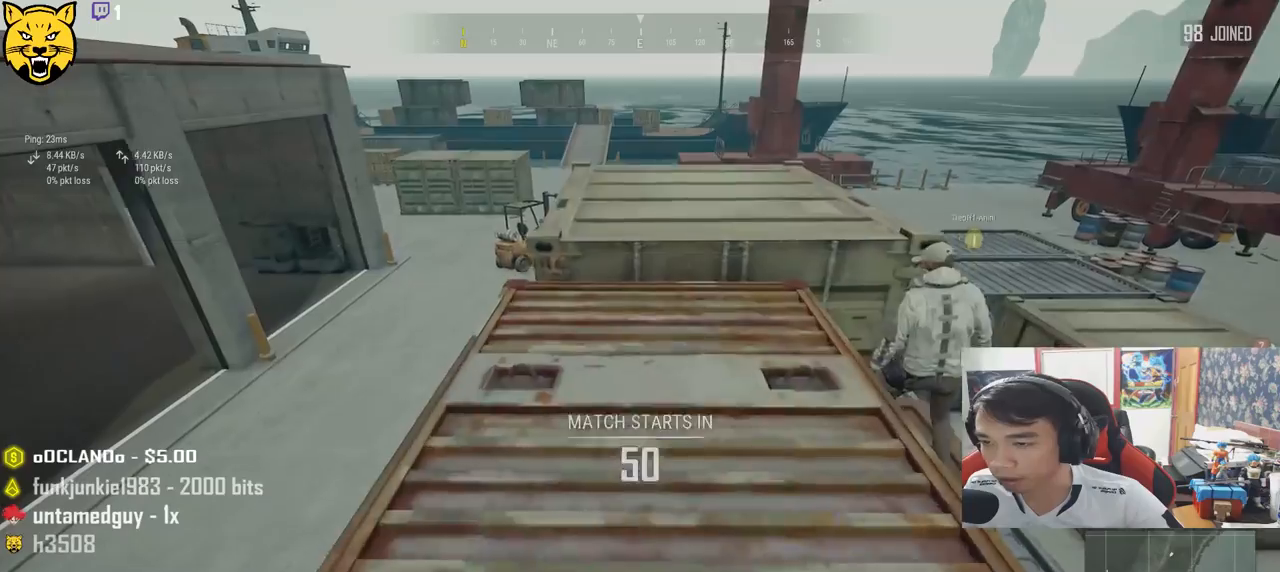
{"keys": ["shift", "space", "w"], "mouse": [], "events": [[500, "space", "down"]]}
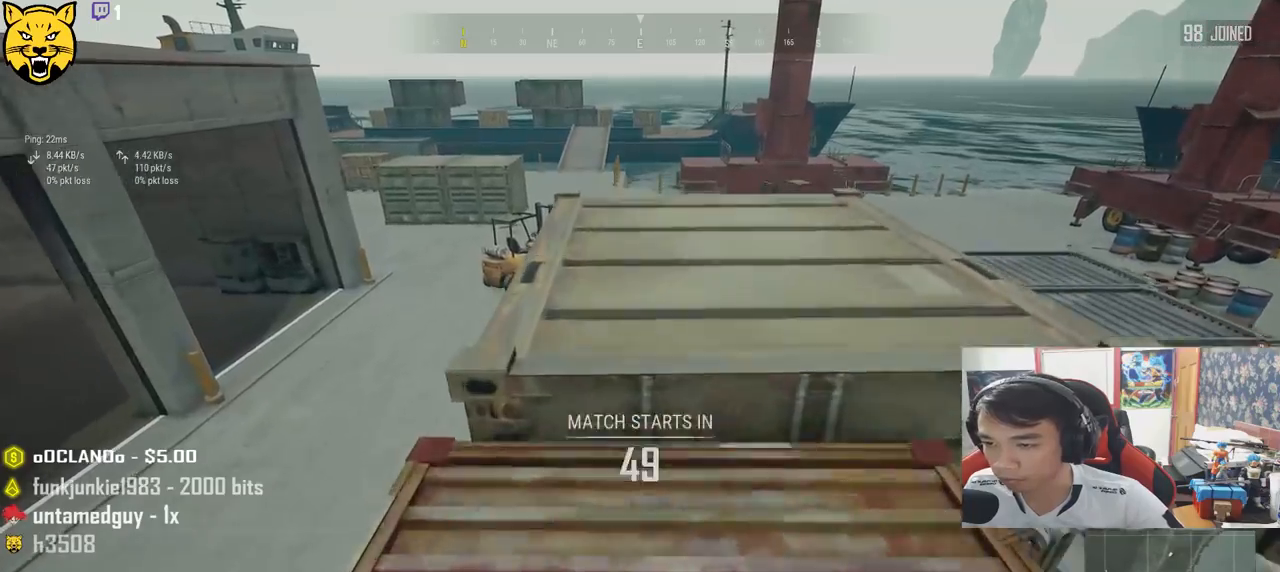
{"keys": ["a", "w"], "mouse": [], "events": [[184, "space", "up"], [217, "shift", "up"], [467, "a", "down"]]}
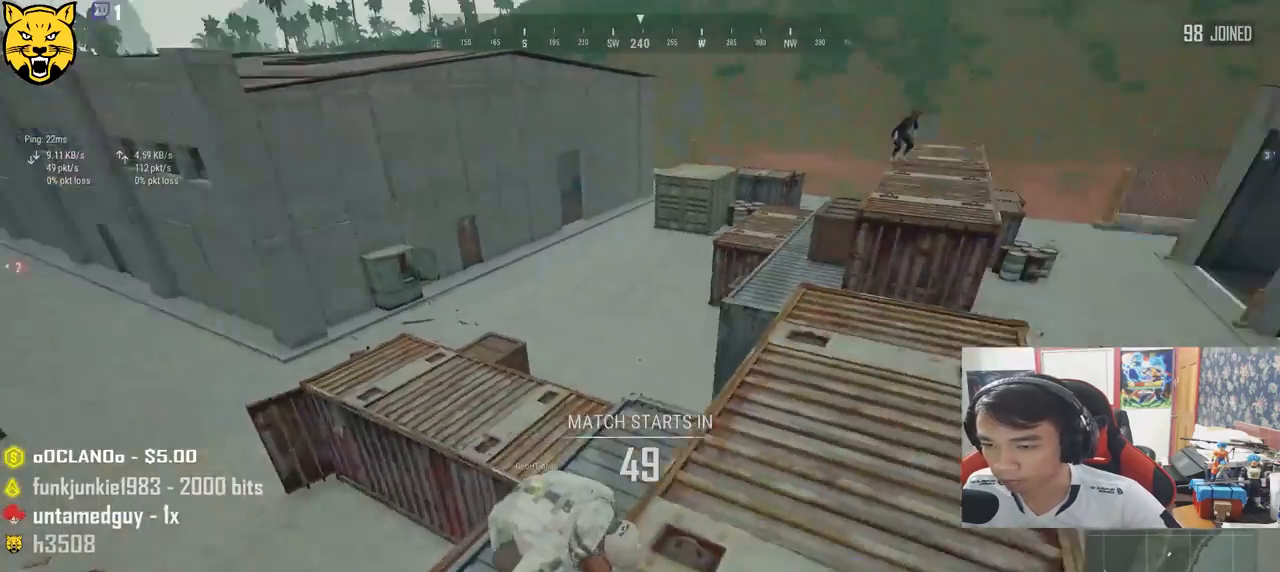
{"keys": ["w"], "mouse": [], "events": [[117, "w", "up"], [467, "a", "up"], [500, "w", "down"]]}
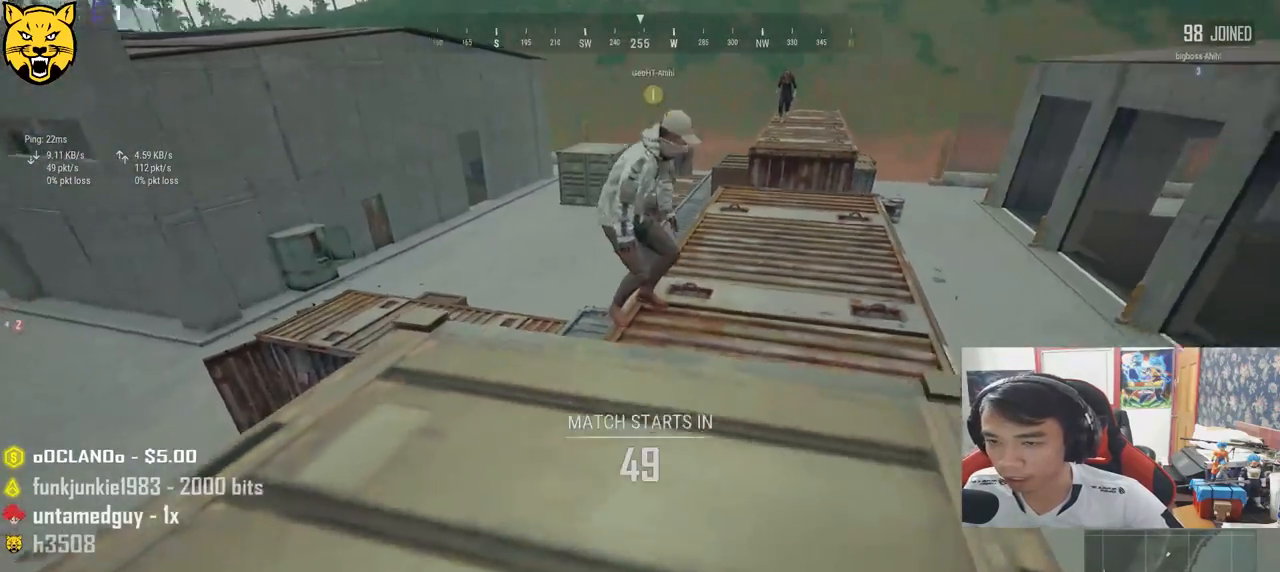
{"keys": ["w"], "mouse": [], "events": []}
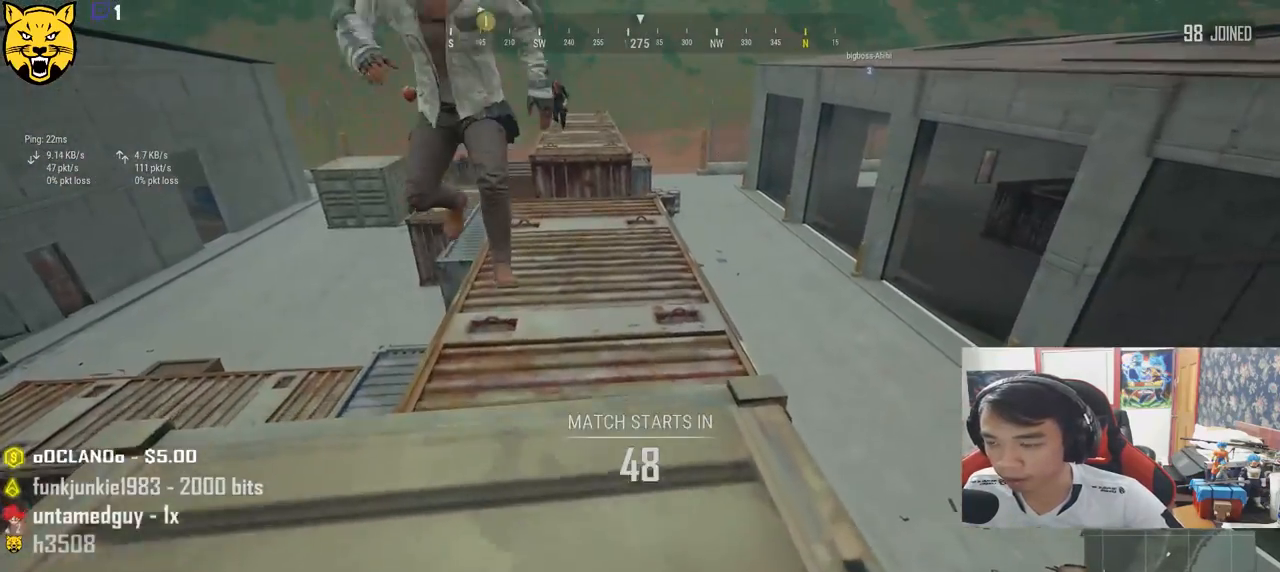
{"keys": ["w"], "mouse": [], "events": [[184, "d", "down"], [367, "d", "up"]]}
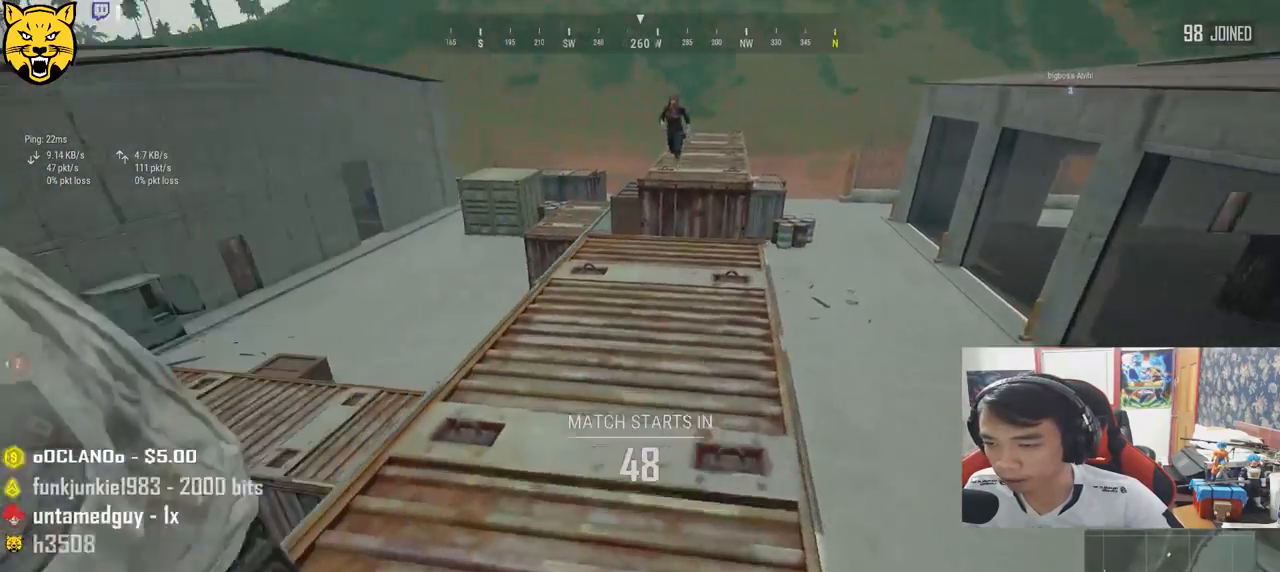
{"keys": ["shift", "w"], "mouse": [], "events": [[234, "shift", "down"]]}
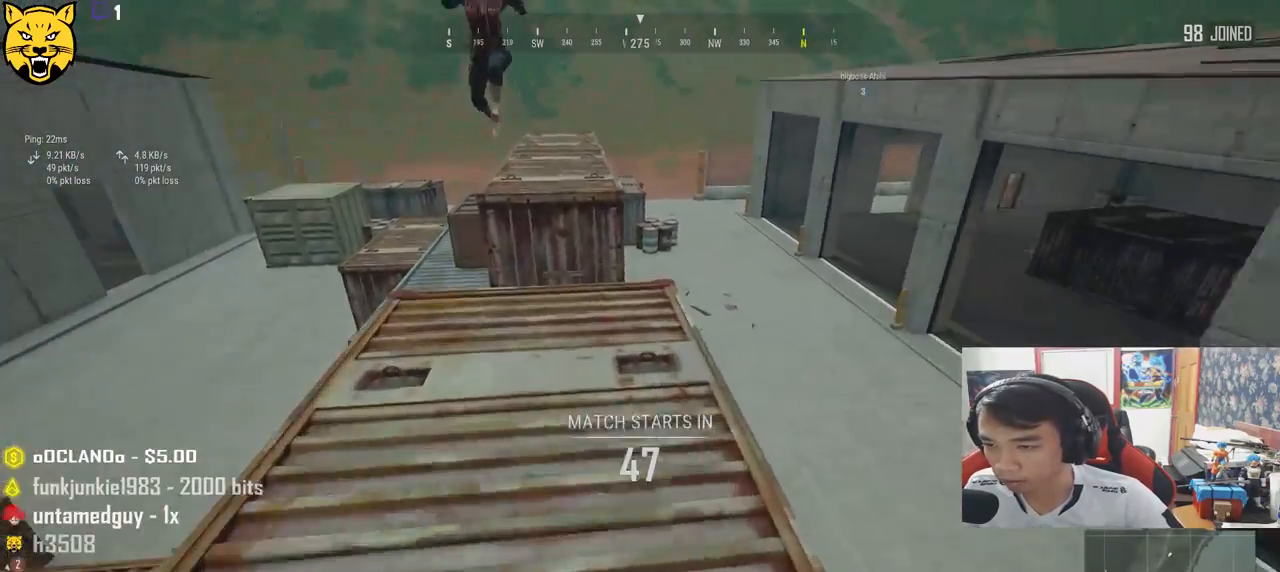
{"keys": ["shift", "w"], "mouse": [], "events": [[17, "shift", "up"], [367, "shift", "down"]]}
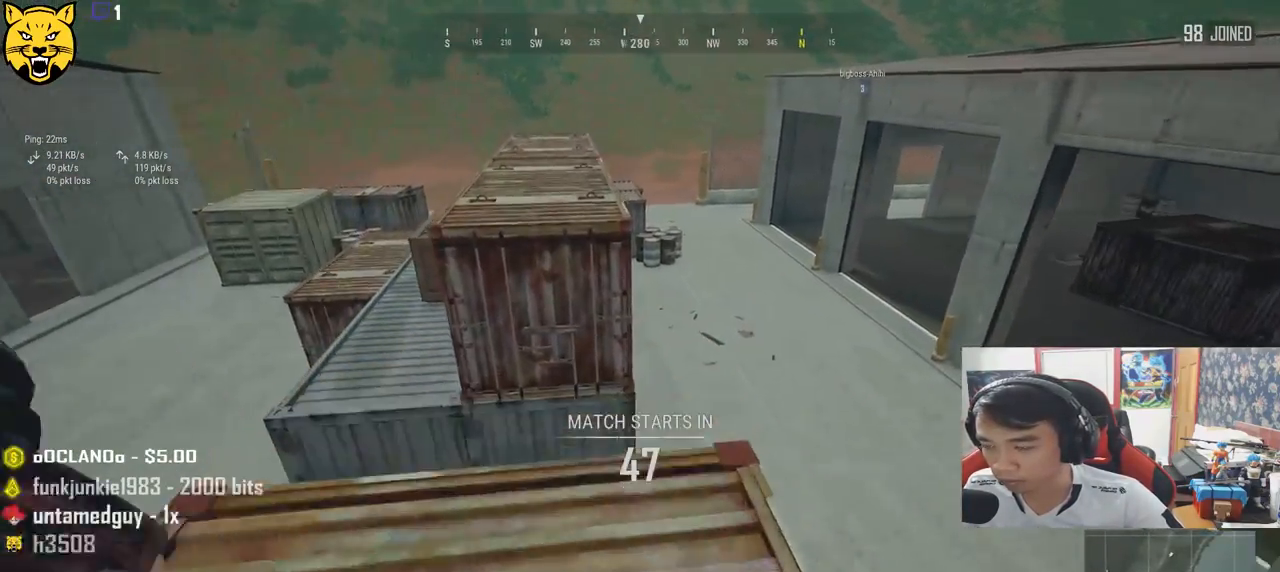
{"keys": ["shift", "space", "w"], "mouse": [], "events": [[334, "space", "down"]]}
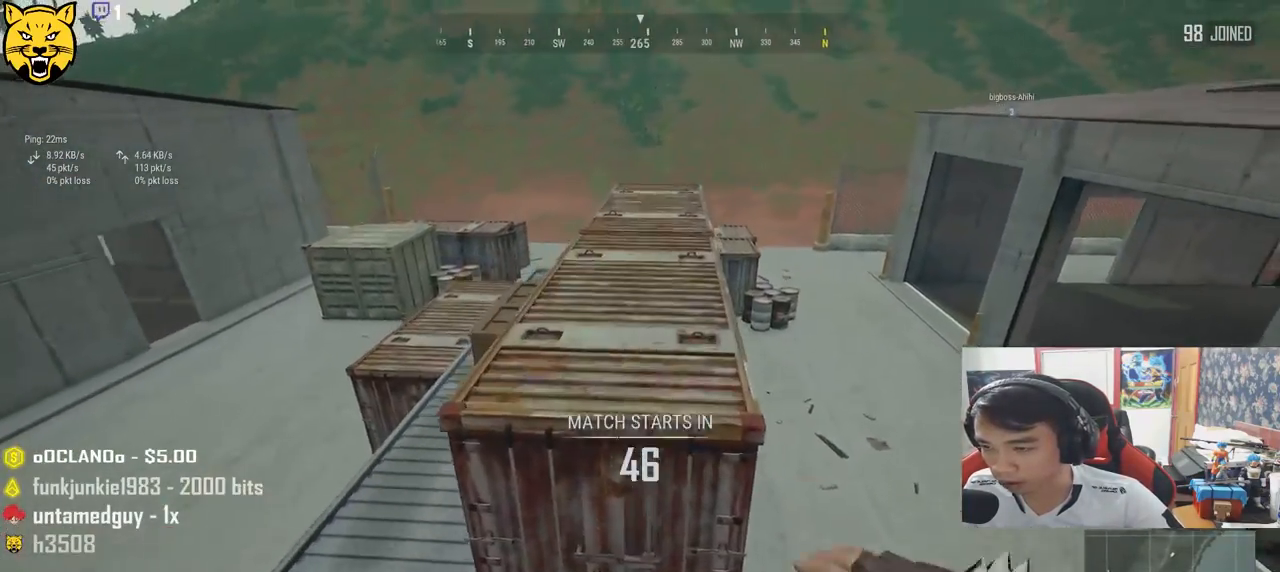
{"keys": ["shift", "w"], "mouse": [], "events": [[50, "space", "up"]]}
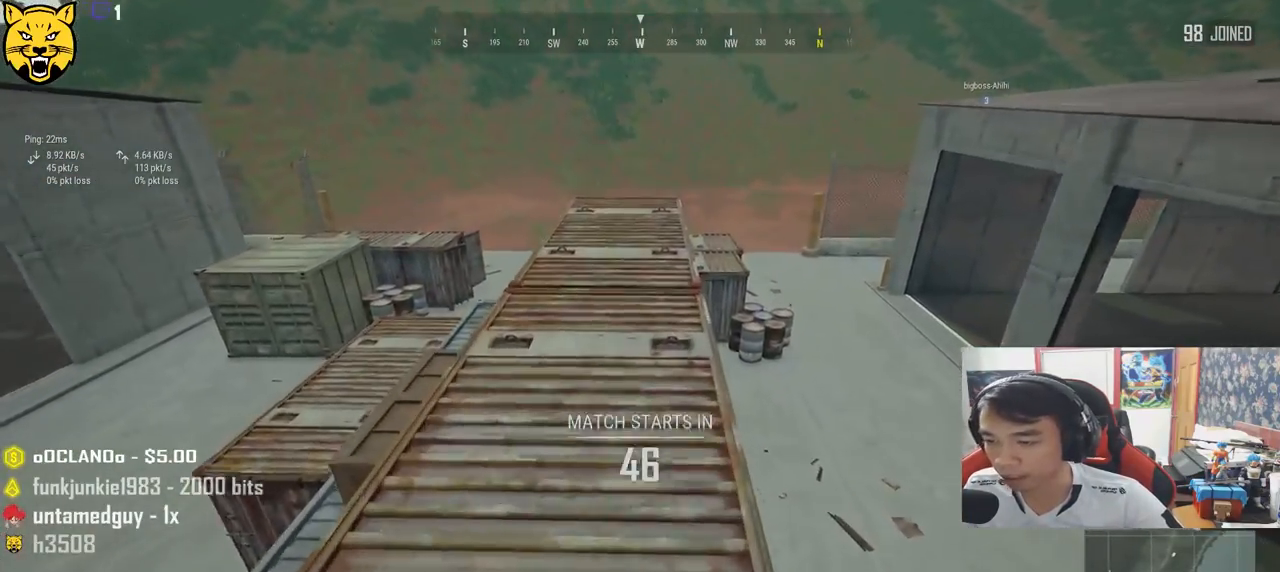
{"keys": ["shift", "w"], "mouse": [], "events": []}
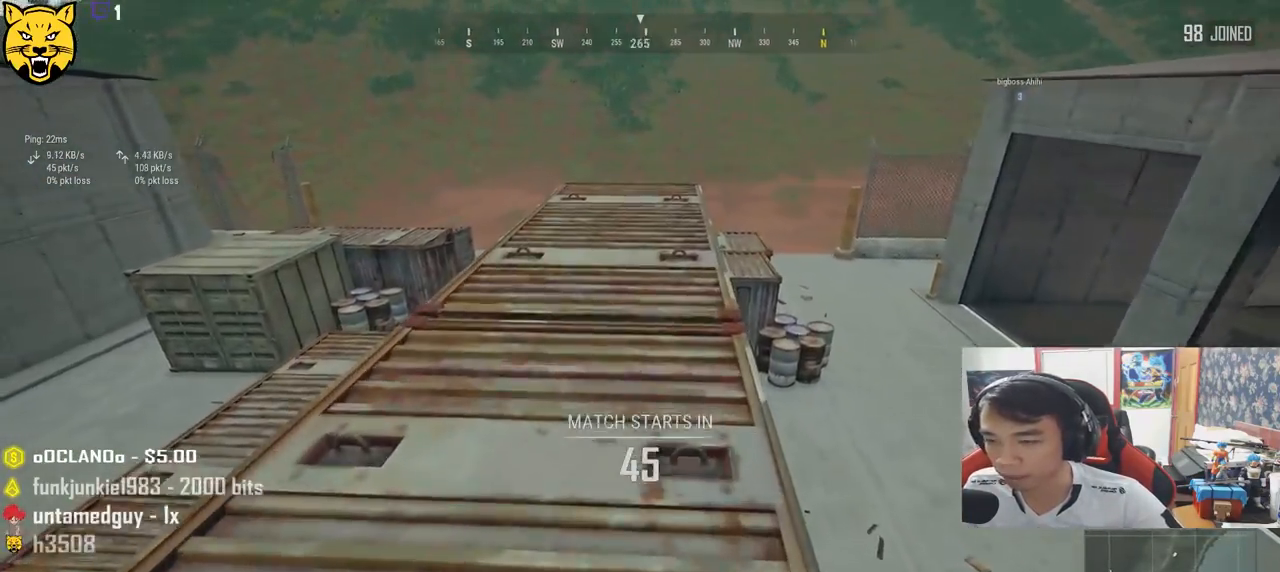
{"keys": ["shift", "w"], "mouse": [], "events": []}
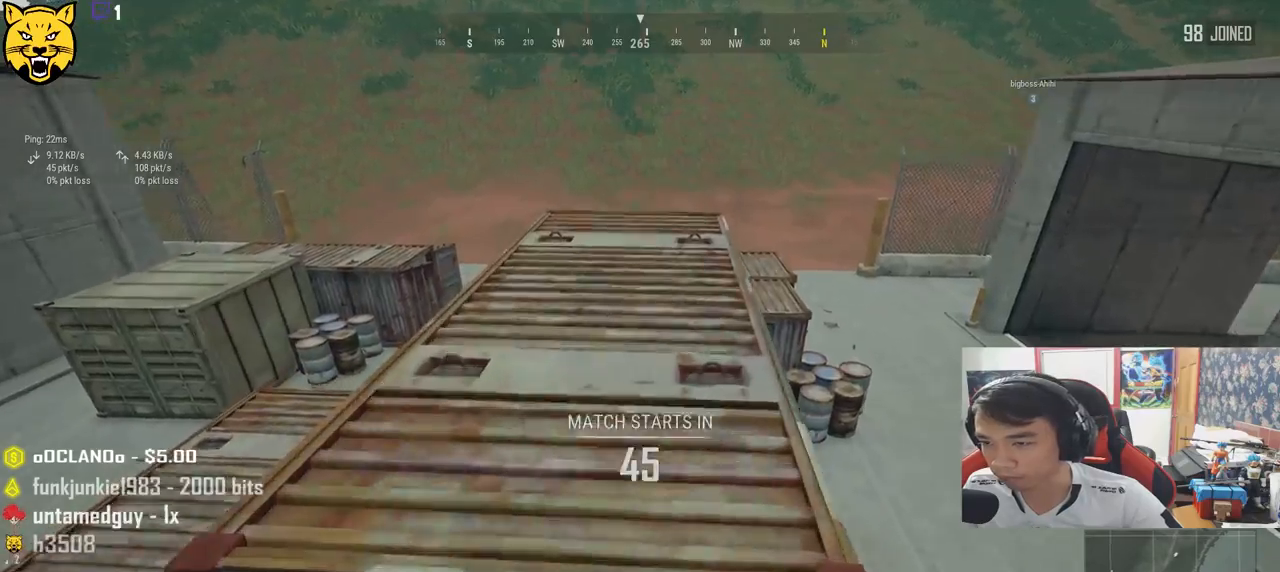
{"keys": ["shift", "w"], "mouse": [], "events": []}
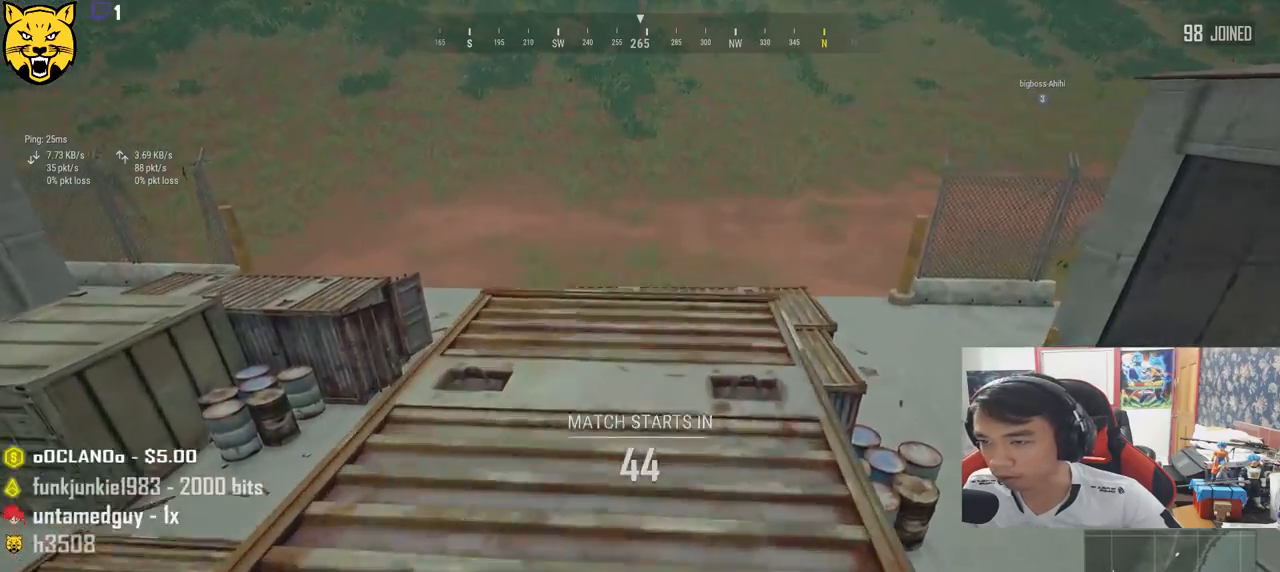
{"keys": ["d"], "mouse": [], "events": [[300, "d", "down"], [334, "shift", "up"], [350, "w", "up"]]}
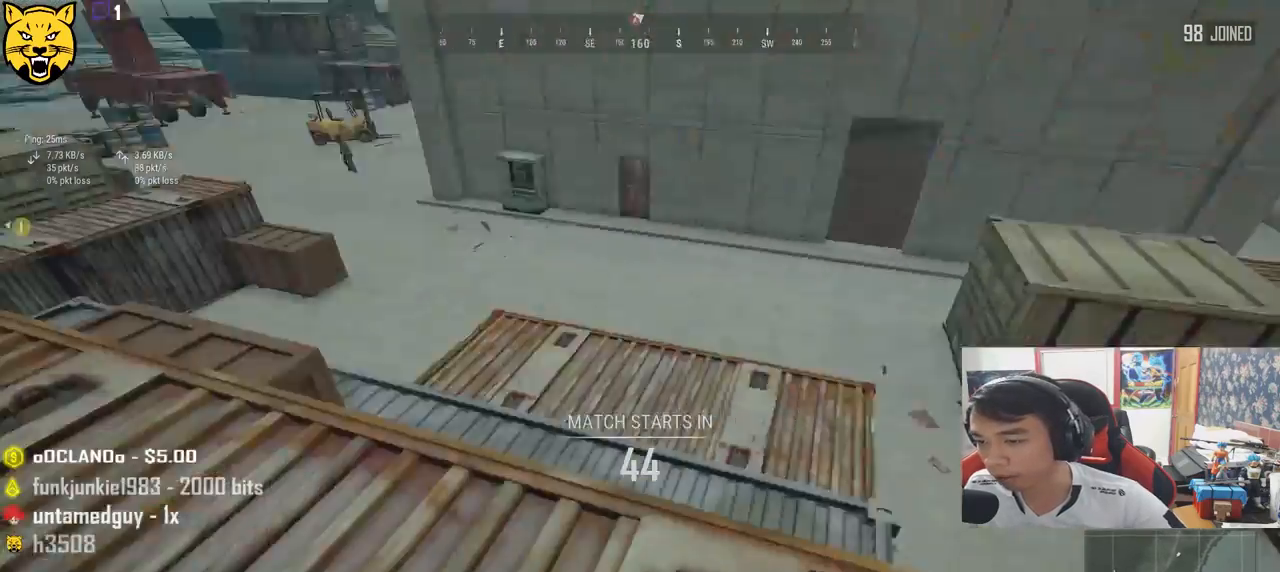
{"keys": ["w"], "mouse": [], "events": [[217, "d", "up"], [250, "w", "down"]]}
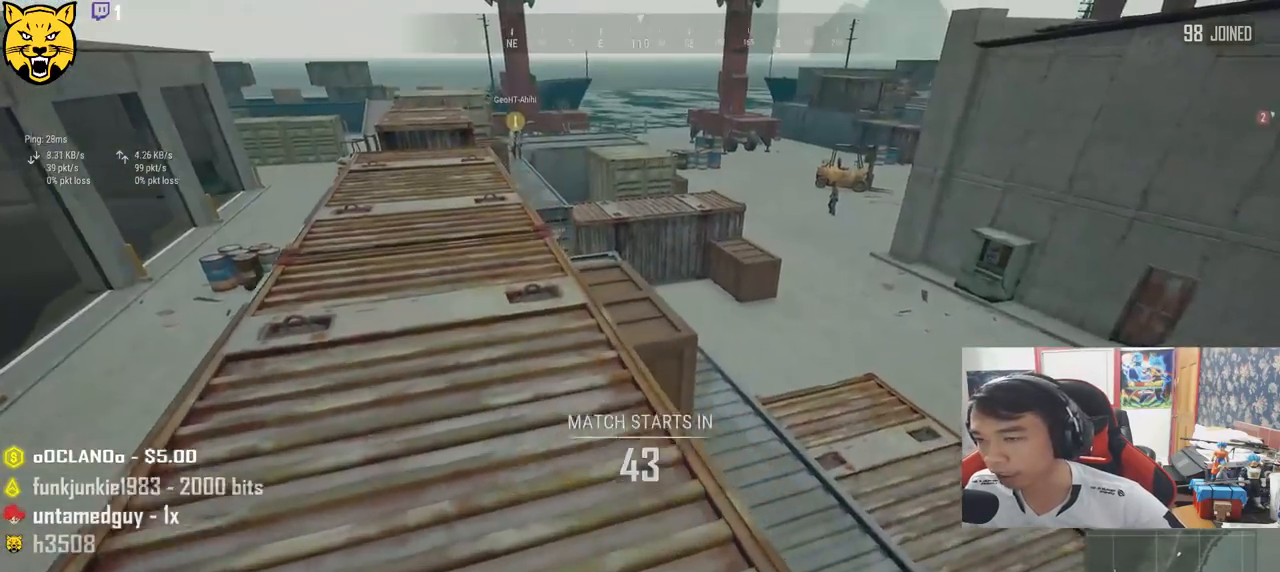
{"keys": ["shift", "w"], "mouse": [], "events": [[200, "shift", "down"]]}
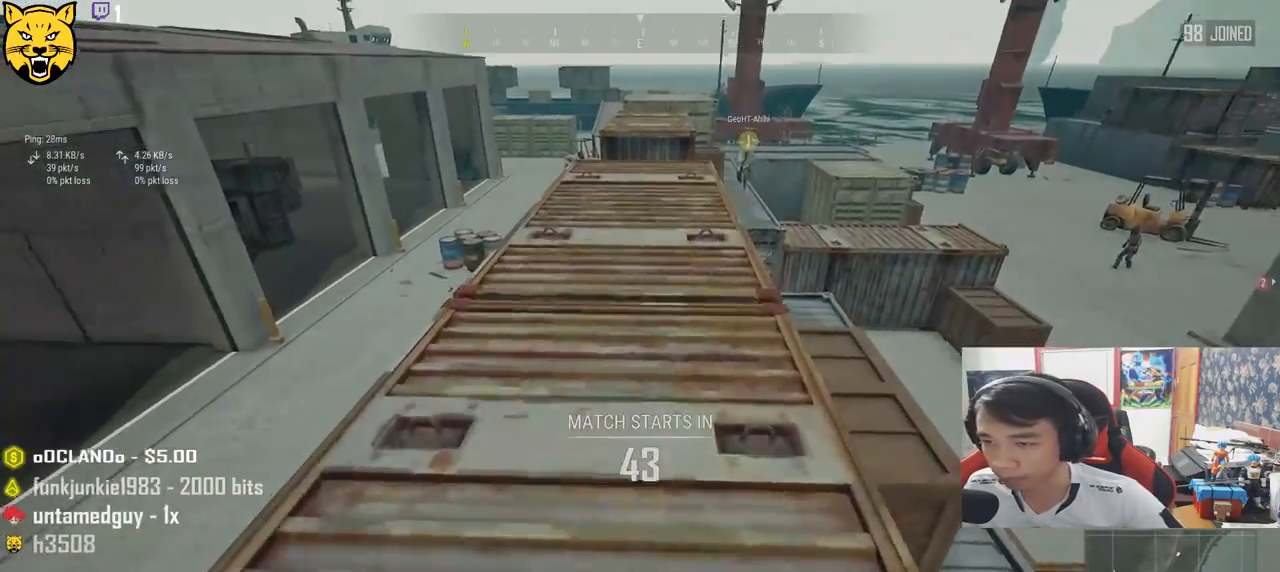
{"keys": ["shift", "w"], "mouse": [], "events": []}
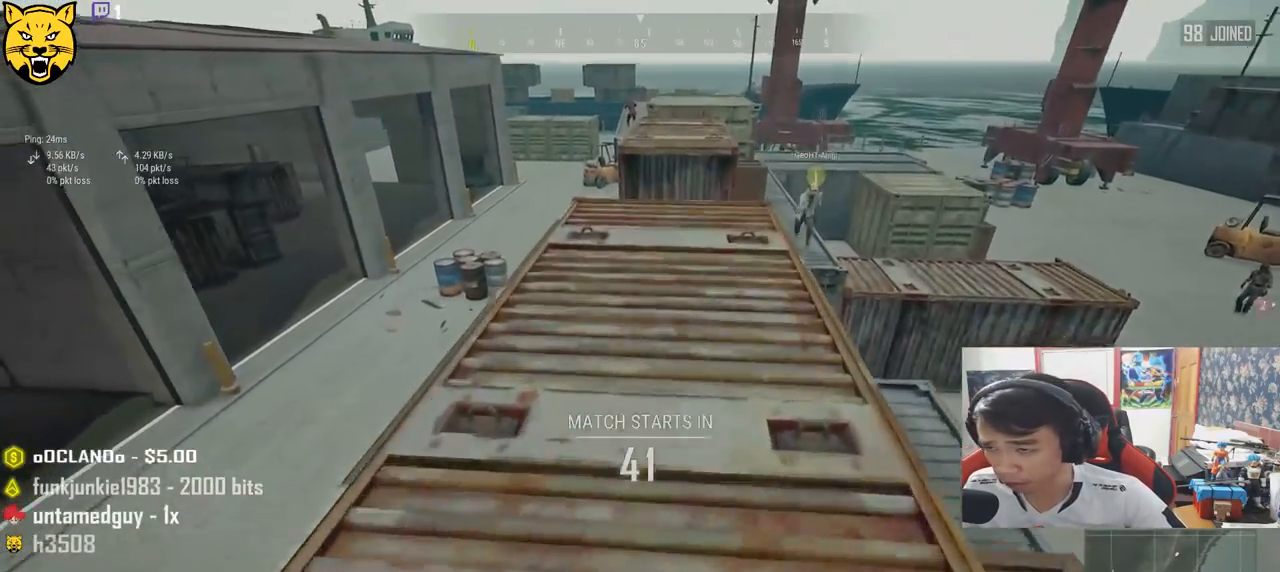
{"keys": ["shift", "w"], "mouse": [], "events": []}
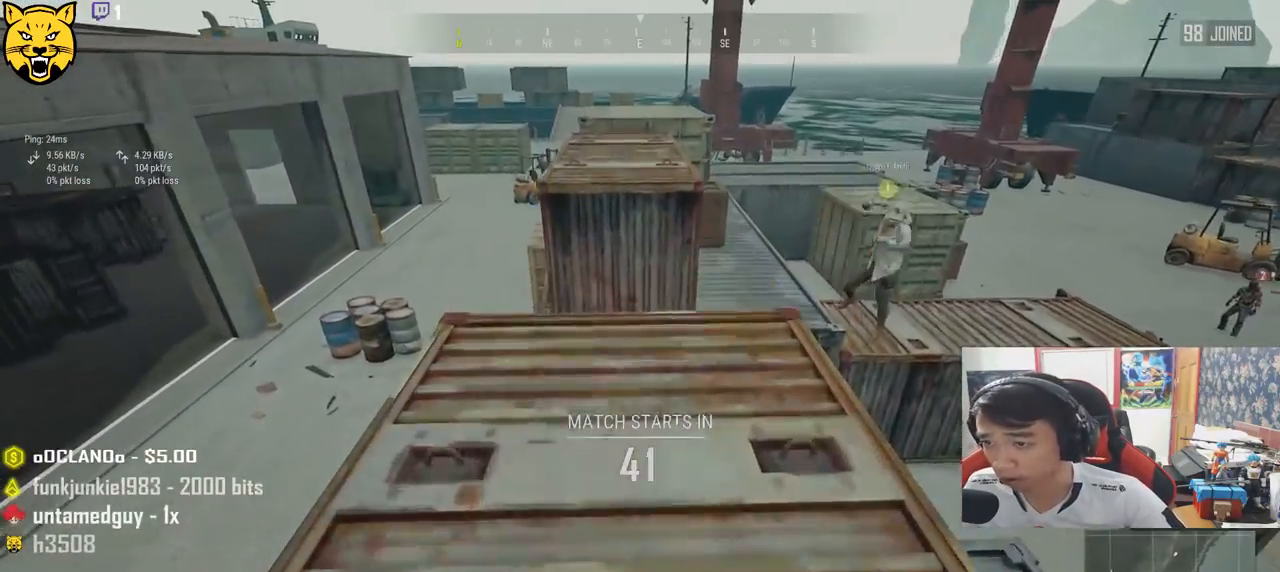
{"keys": ["shift", "space", "w"], "mouse": [], "events": [[467, "space", "down"]]}
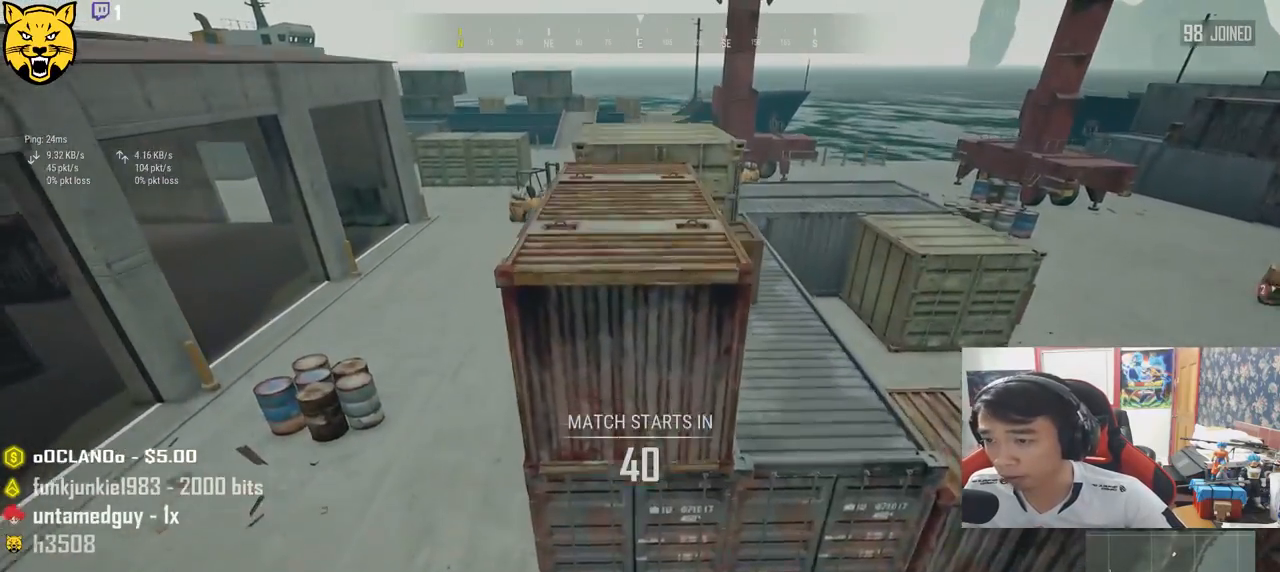
{"keys": ["shift", "w"], "mouse": [], "events": [[167, "space", "up"]]}
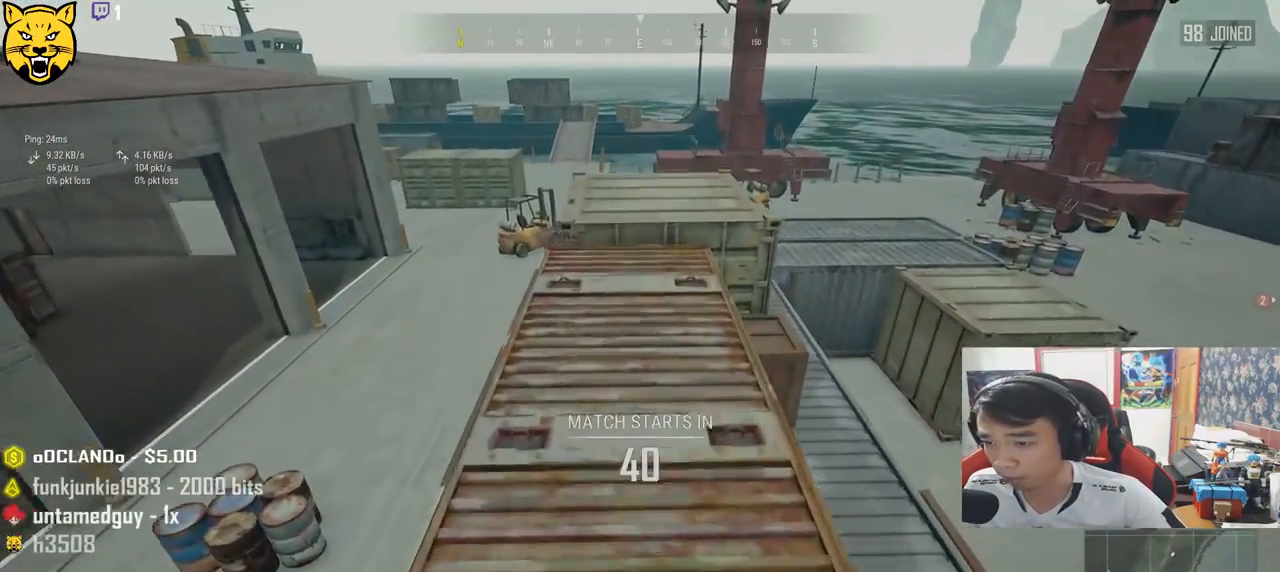
{"keys": ["shift", "w"], "mouse": [], "events": []}
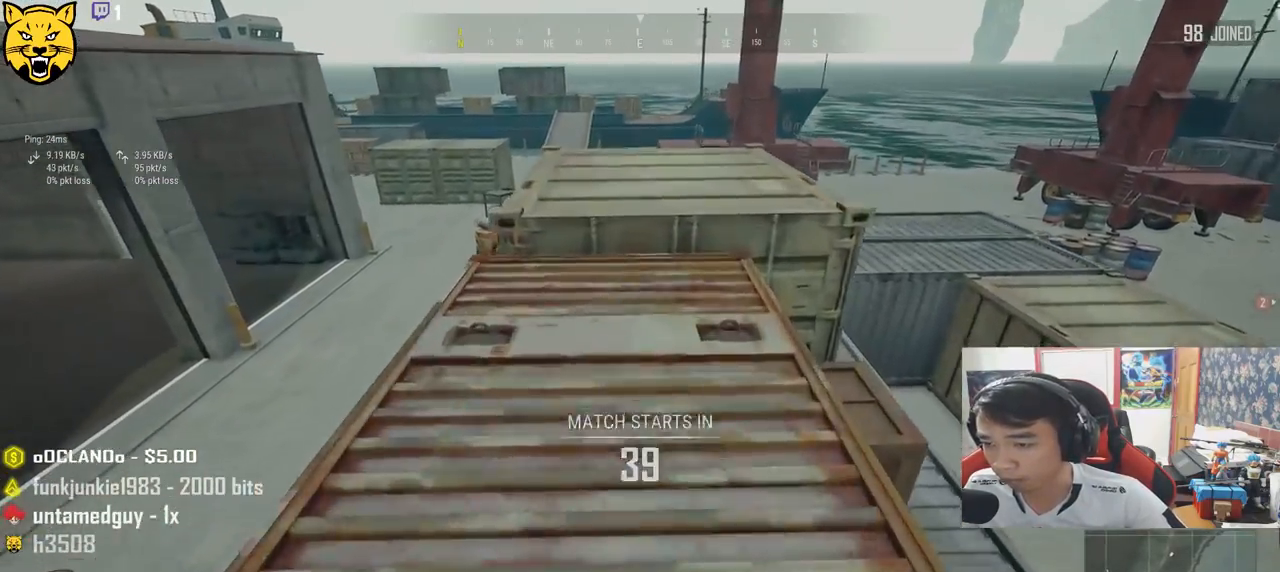
{"keys": ["shift", "w"], "mouse": [], "events": []}